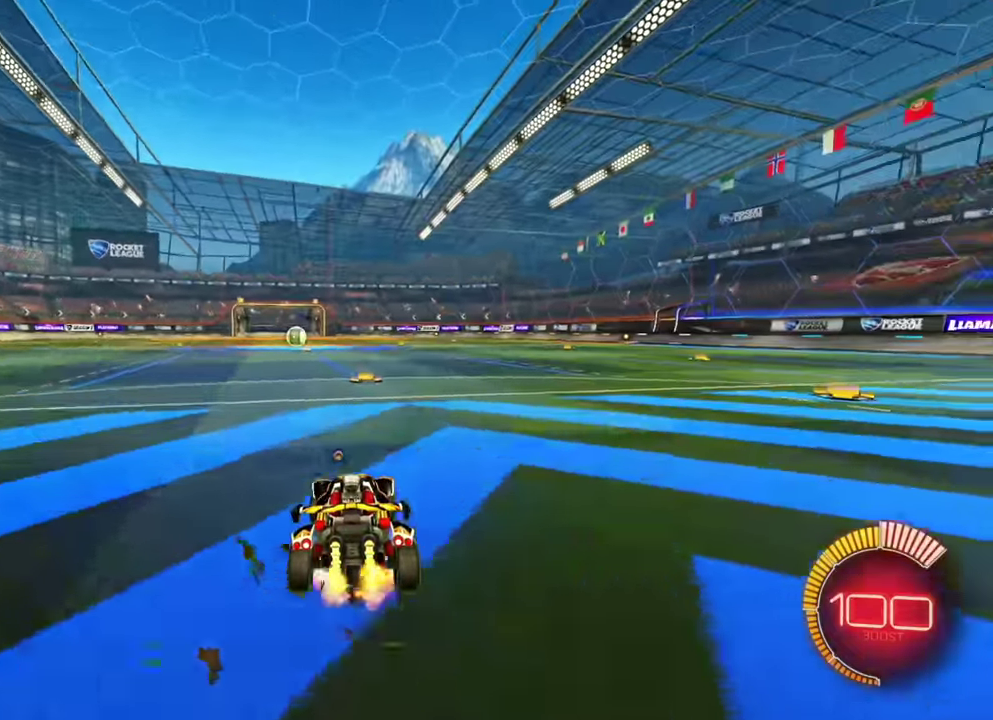
Gameplay with a controller (Xbox layout); each line is a JSON object with the inputs held at the frame after it (dt_ms = milliseconds from this image to that frame). "events" lists button and stick changes between this image and that frame as [ms after this image, input, new state], when the widget could be followed in between. Not read: A L2 L3 R1 R3 X Y.
{"dt_ms": 400, "buttons": [], "left_stick": "center", "events": [[267, "L1", "up"], [300, "left_stick", "center"], [367, "R2", "up"]]}
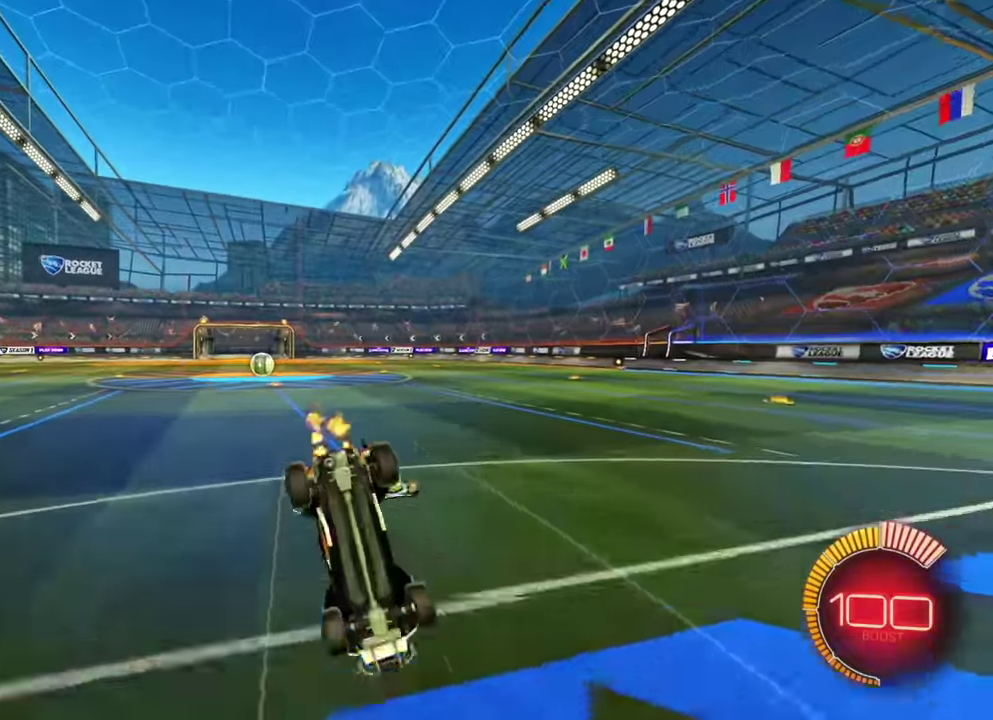
{"dt_ms": 600, "buttons": ["R2"], "left_stick": "center", "events": [[67, "R2", "down"], [83, "R2", "up"], [600, "R2", "down"]]}
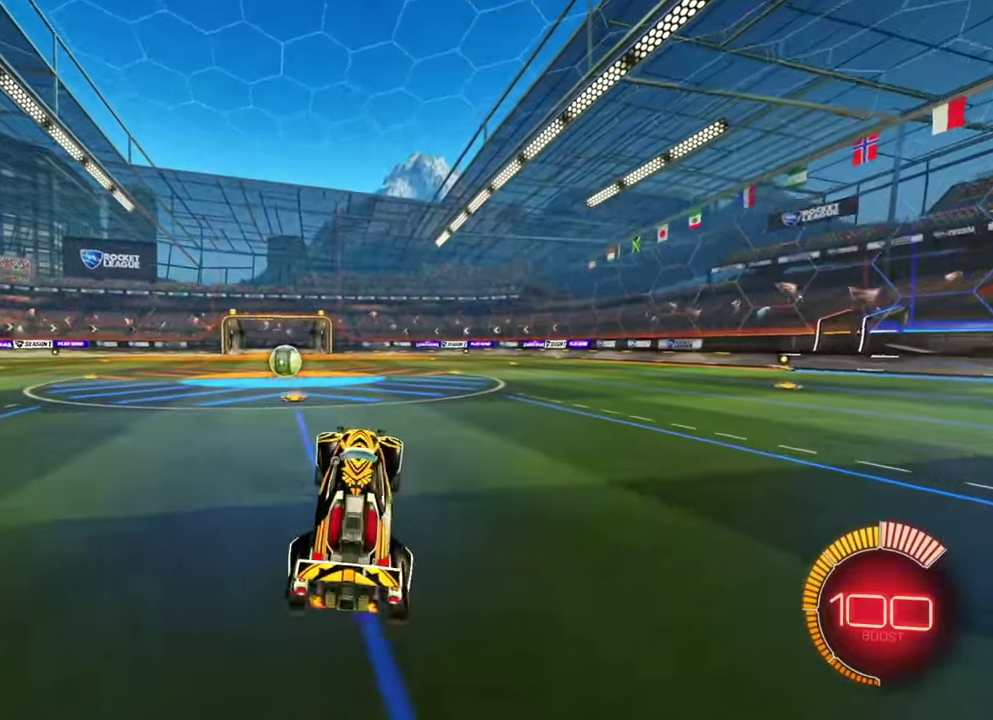
{"dt_ms": 500, "buttons": ["B", "R2"], "left_stick": "up"}
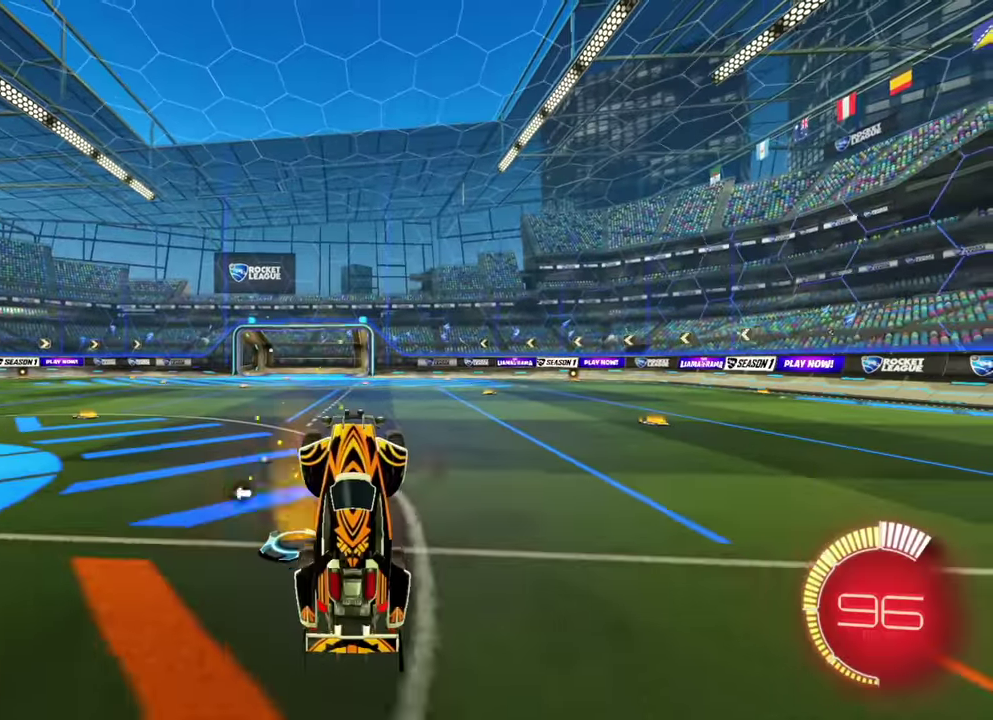
{"dt_ms": 500, "buttons": ["B", "L1"], "left_stick": "left"}
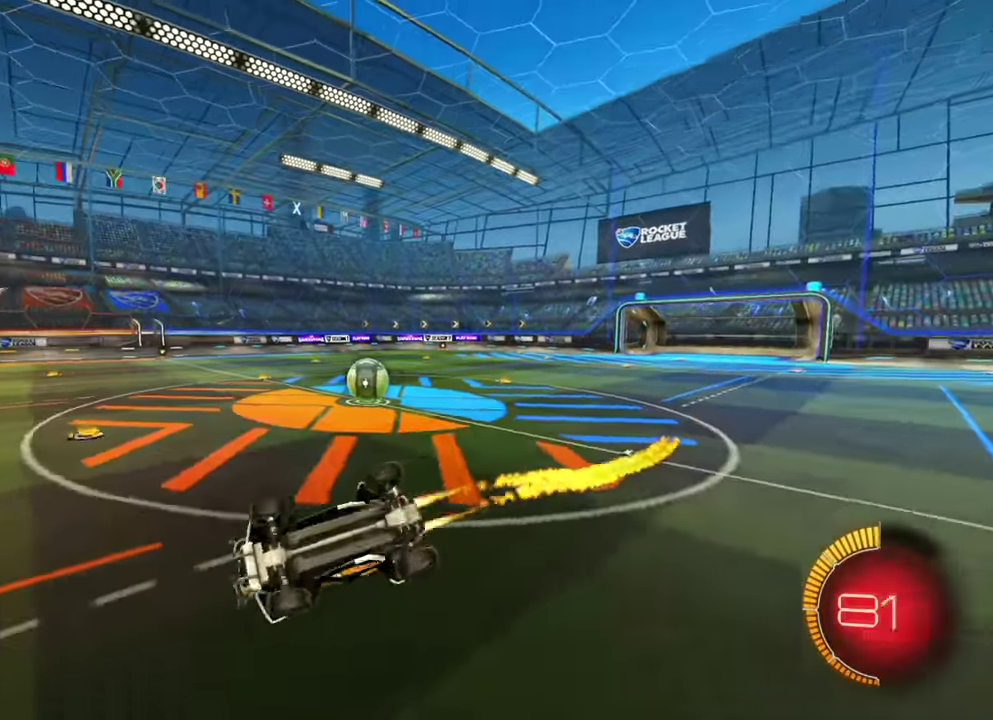
{"dt_ms": 300, "buttons": ["R2"], "left_stick": "center", "events": [[33, "R2", "down"], [67, "B", "up"], [217, "L1", "up"], [283, "left_stick", "center"]]}
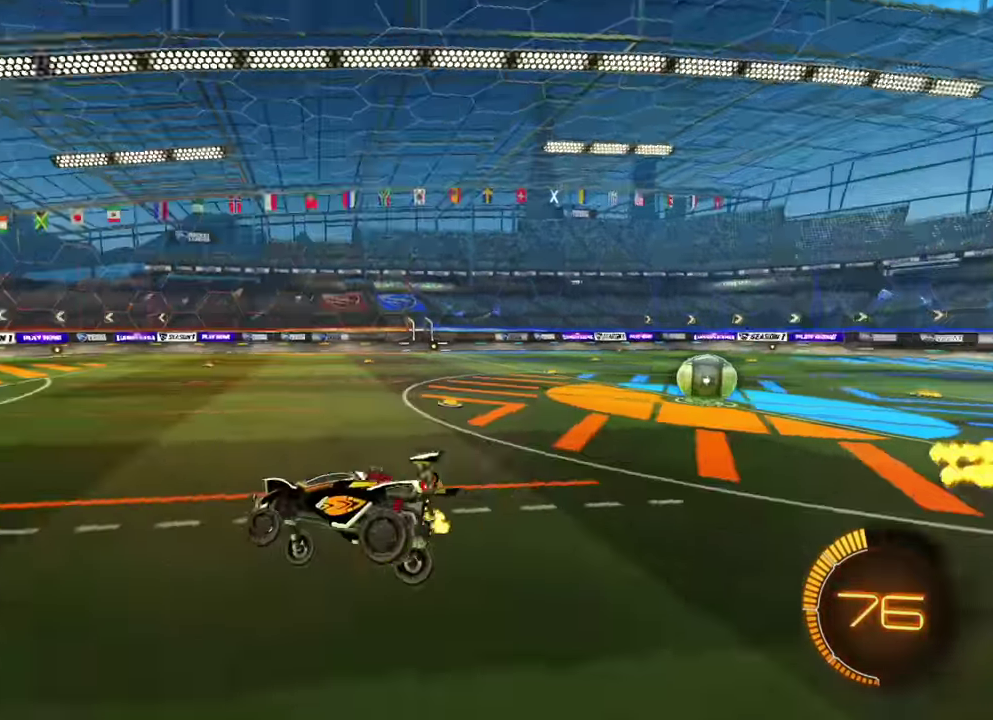
{"dt_ms": 900, "buttons": ["R2"], "left_stick": "right", "events": [[317, "left_stick", "right"]]}
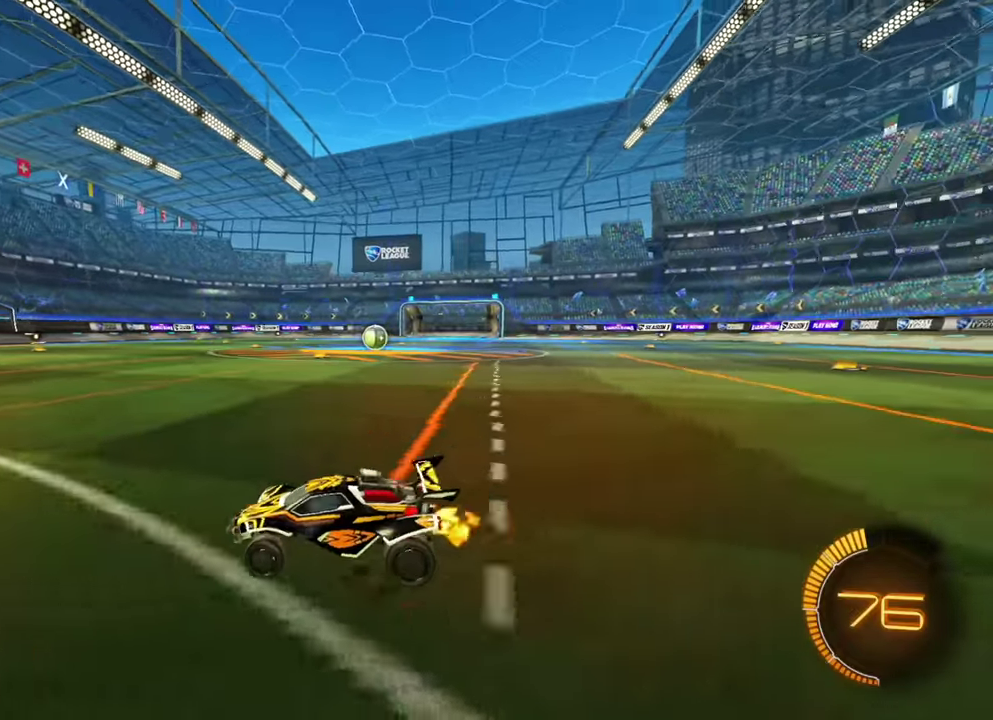
{"dt_ms": 300, "buttons": ["R2"], "left_stick": "center", "events": [[150, "left_stick", "center"]]}